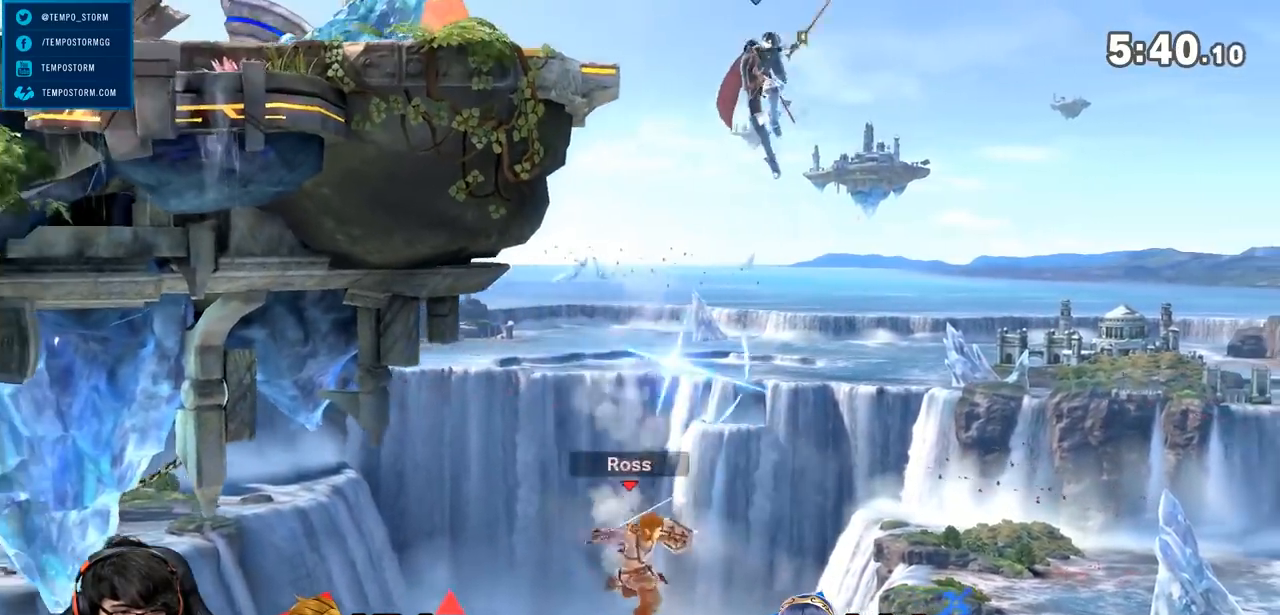
Gameplay with a controller (Nintendo layout); each line is a JSON object with the inputs held at the frame after it (dt_ms = milliseconds from this image to that frame). "events" lists button and stick changes between this image and that frame as [ms after this image, input, new state], when the widget could be followed in between. Not read: L3 R3.
{"dt_ms": 500, "buttons": [], "left_stick": "center", "right_stick": "center", "events": [[467, "left_stick", "center"]]}
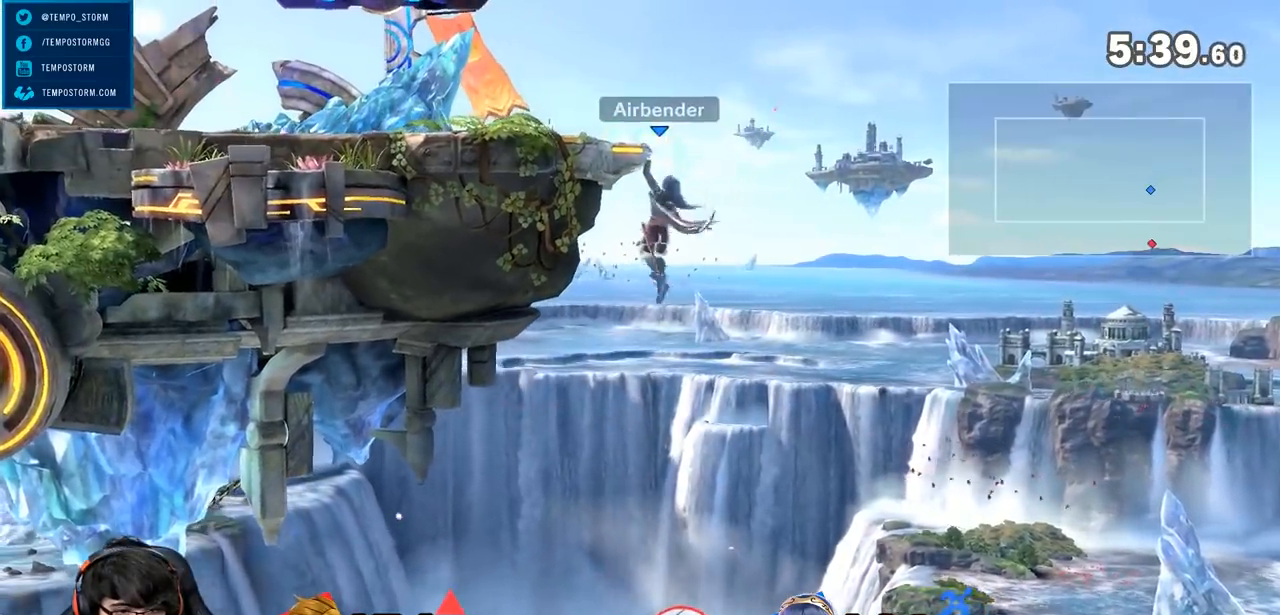
{"dt_ms": 1000, "buttons": [], "left_stick": "left", "right_stick": "center", "events": [[50, "left_stick", "down"], [83, "Y", "down"], [133, "left_stick", "left"], [217, "Y", "up"], [500, "right_stick", "up"], [633, "left_stick", "down"], [700, "right_stick", "center"], [783, "left_stick", "center"], [867, "left_stick", "left"]]}
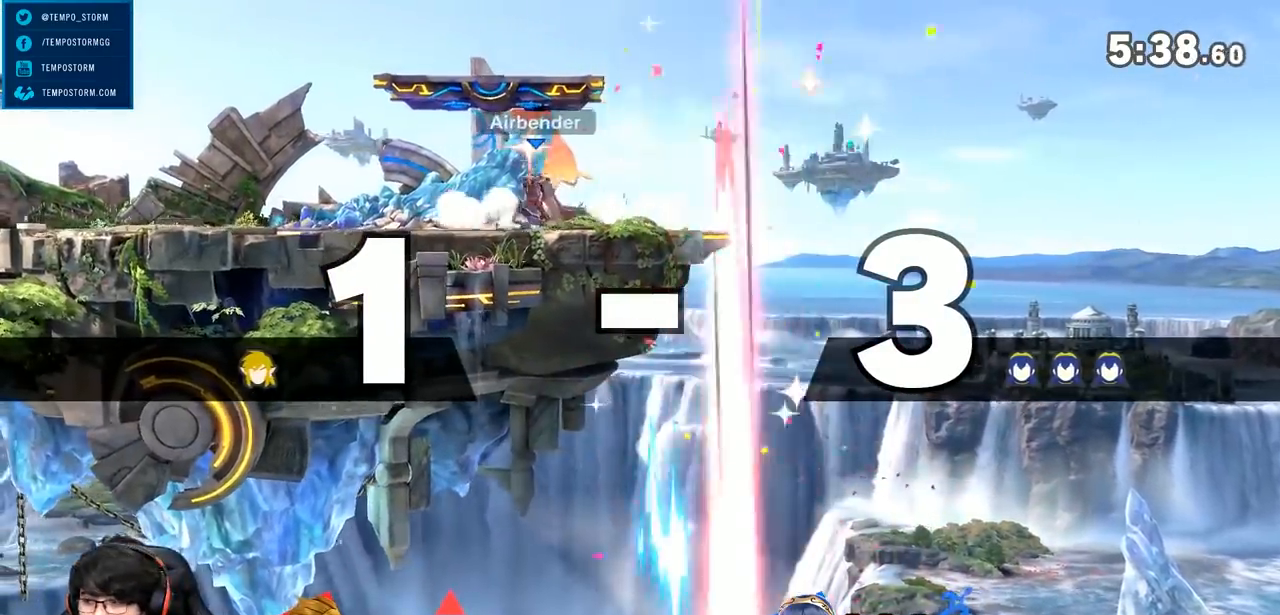
{"dt_ms": 500, "buttons": ["A"], "left_stick": "center", "right_stick": "center", "events": [[117, "left_stick", "center"], [133, "Y", "down"], [200, "Y", "up"], [200, "left_stick", "left"], [300, "left_stick", "center"], [367, "A", "down"], [417, "A", "up"], [483, "A", "down"]]}
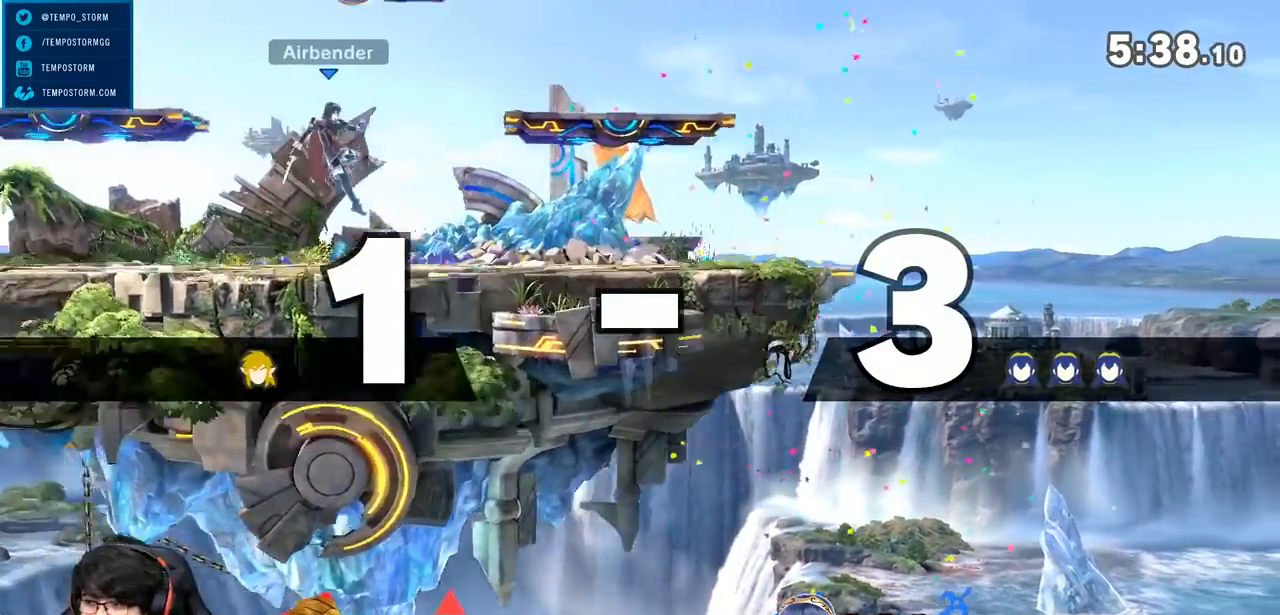
{"dt_ms": 500, "buttons": [], "left_stick": "left", "right_stick": "center"}
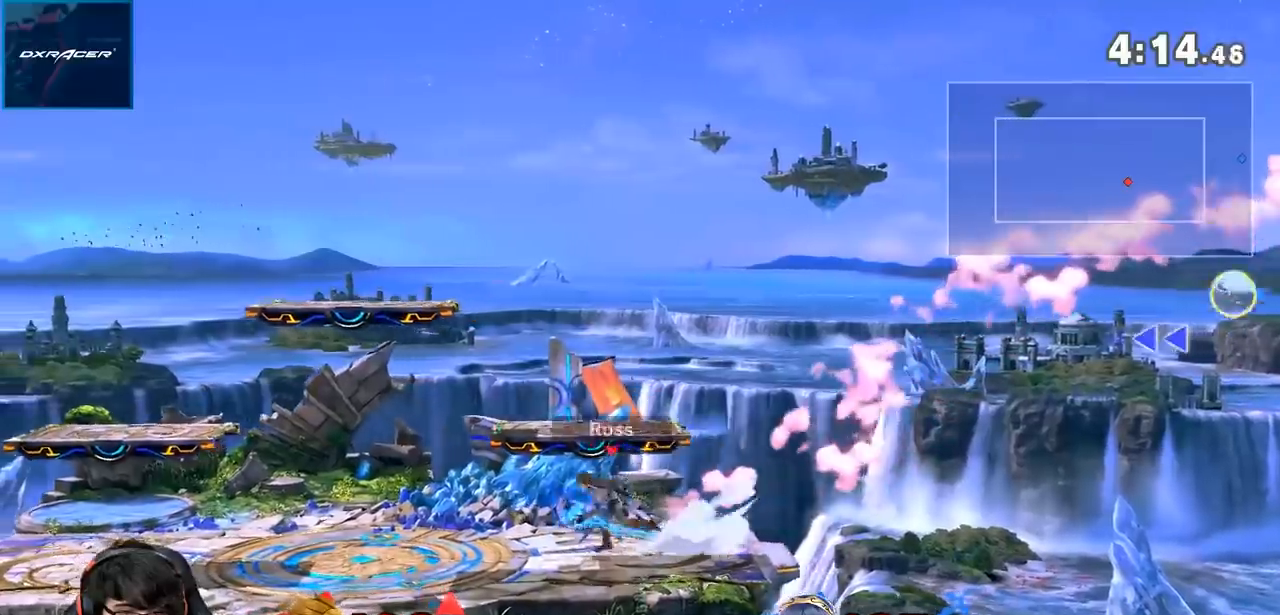
{"dt_ms": 500, "buttons": [], "left_stick": "left", "right_stick": "center", "events": [[33, "A", "down"], [100, "A", "up"]]}
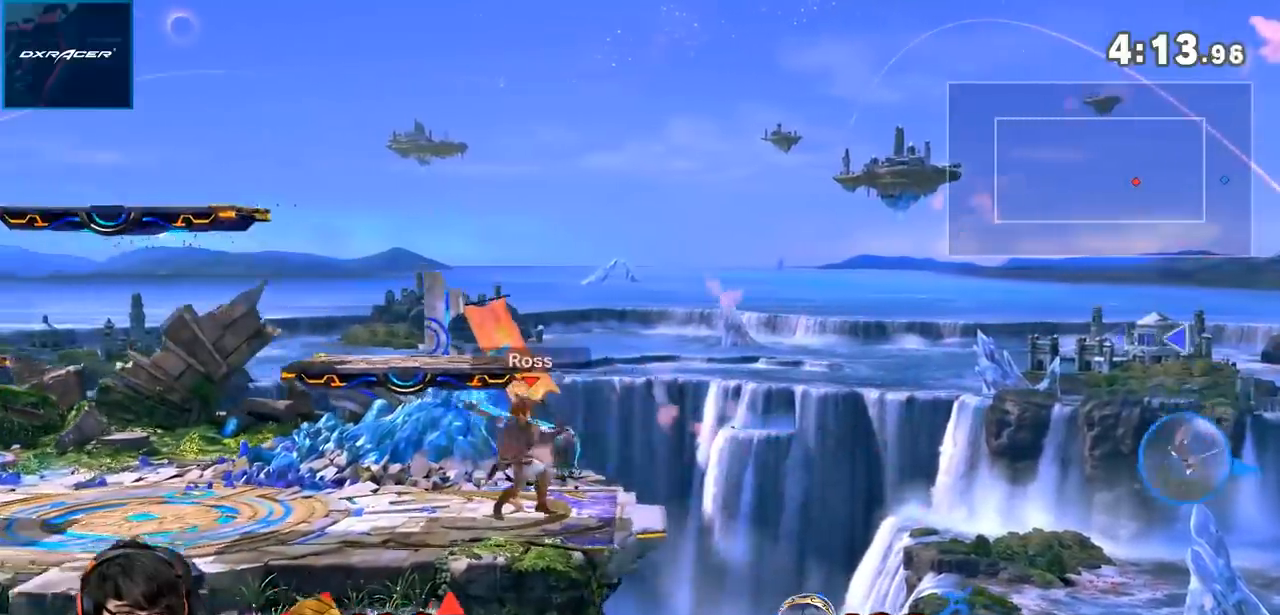
{"dt_ms": 1000, "buttons": ["Y"], "left_stick": "left", "right_stick": "center"}
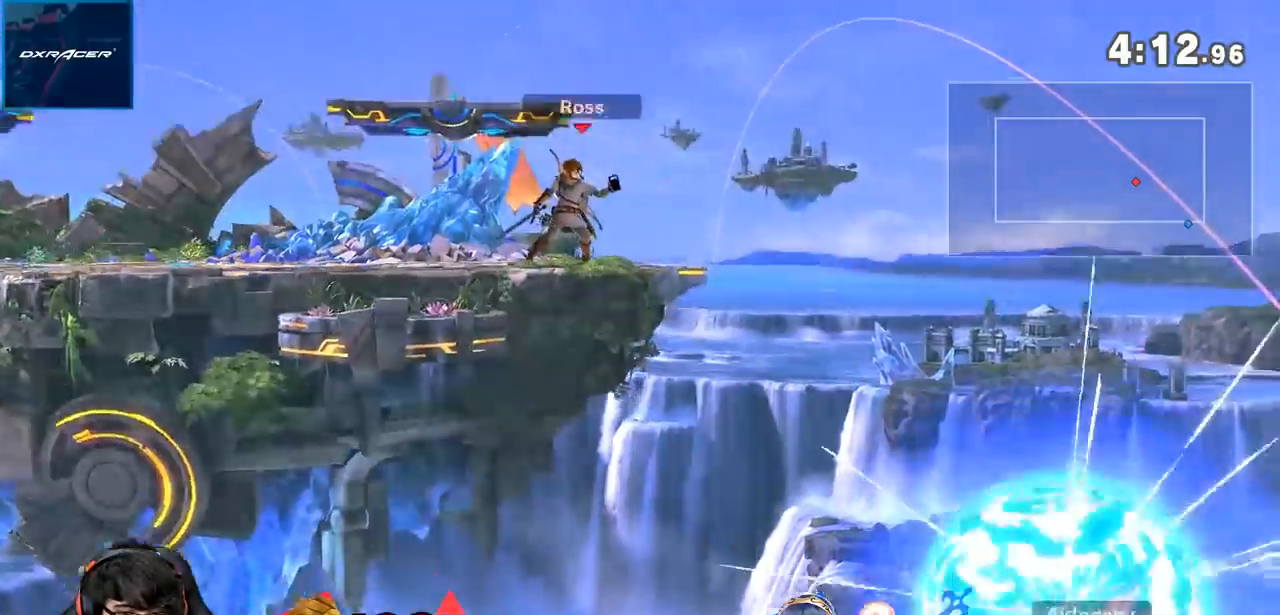
{"dt_ms": 500, "buttons": [], "left_stick": "left", "right_stick": "center", "events": [[50, "Y", "up"], [100, "Y", "down"], [200, "Y", "up"]]}
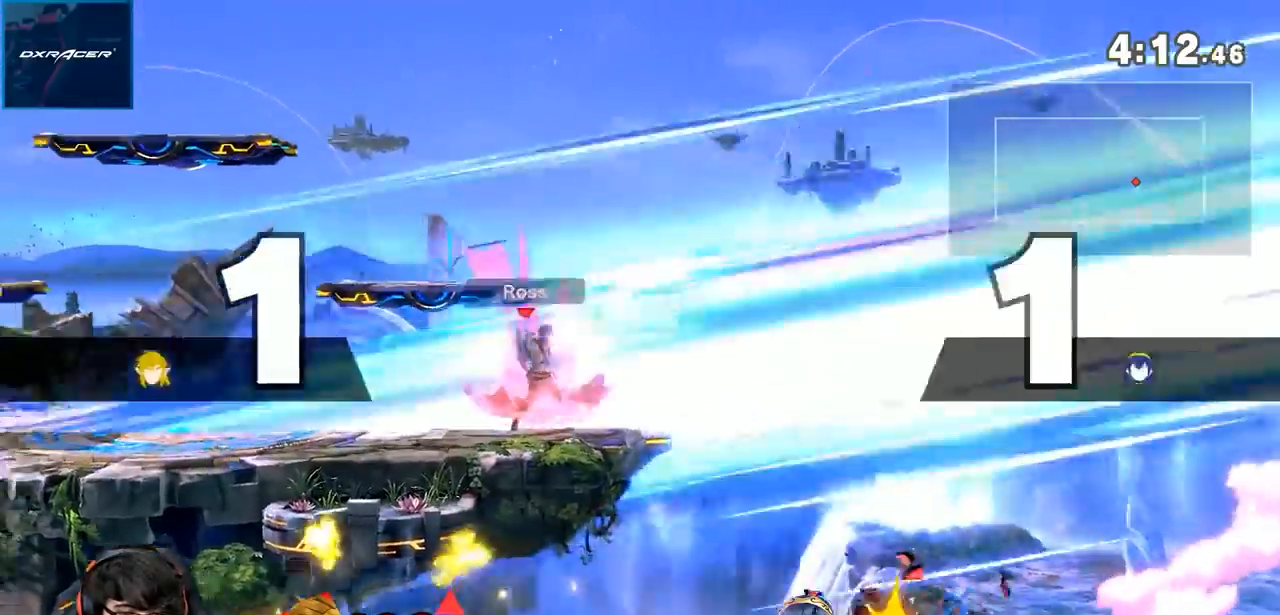
{"dt_ms": 500, "buttons": [], "left_stick": "center", "right_stick": "center", "events": [[200, "left_stick", "center"]]}
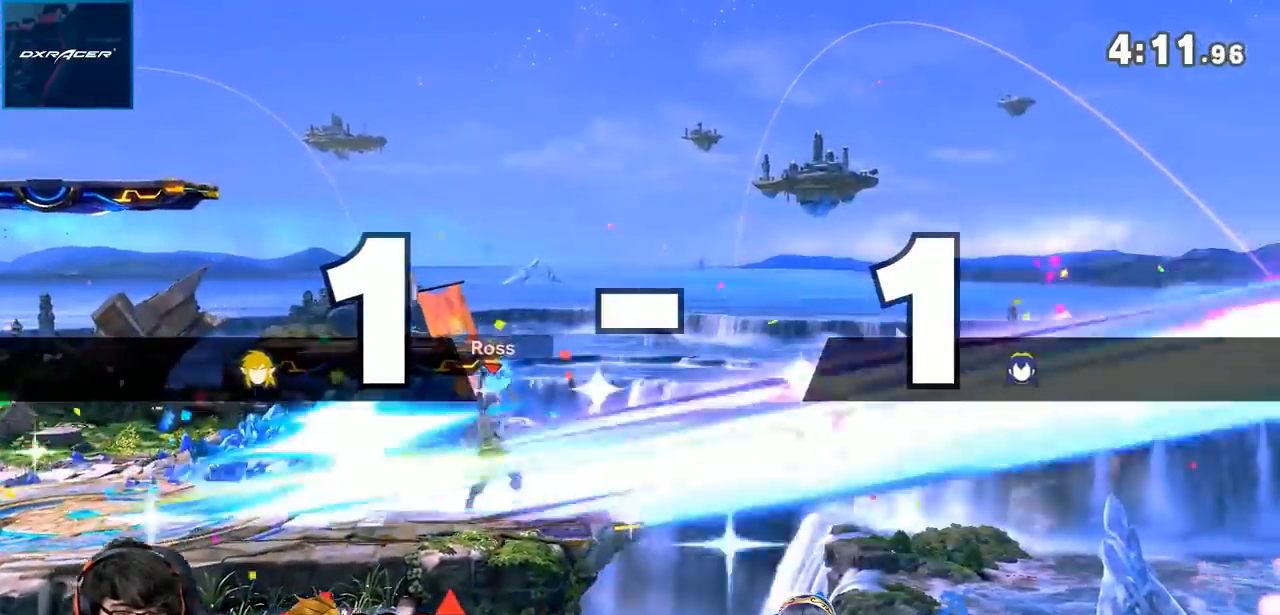
{"dt_ms": 500, "buttons": ["L1"], "left_stick": "left", "right_stick": "center", "events": [[400, "L1", "down"], [500, "left_stick", "left"]]}